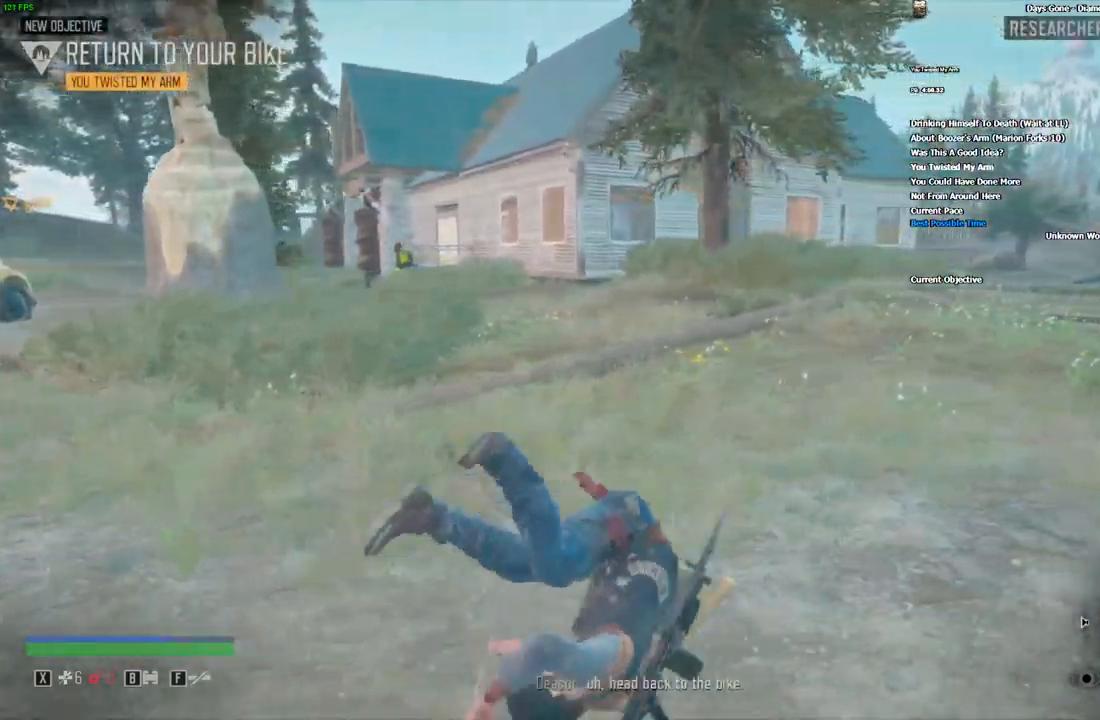
Gameplay with keyboard and mouse; each line is a JSON object with the keys and mouse buttons held at the frame after it. "events" lists presses ("down") and releases ("up") of "1", "2", "3", "4", "5", "a", "alt", "c", "caps_lock", "ctrl", "d", "e", "escape", "f", "g", "q", "r", "s", "shift", "space", "super", "tab", "tilde", "v", "w", "x", "z", "mouse_left", "mouse_wheel" and "mouse_right" between this image and that frame as [ms after this image, input, new state], when the widget could be followed in between. "mouse_left", "mouse_wheel", "mouse_right" = the "left", "wheel", "right" buttons of the "mouse" list. No other keys are recorded. "wheel" means that the mouse wheel is clicked or scrolled. Mouse movement is not recorded.
{"keys": ["d", "shift", "w"], "mouse": [], "events": [[166, "shift", "down"]]}
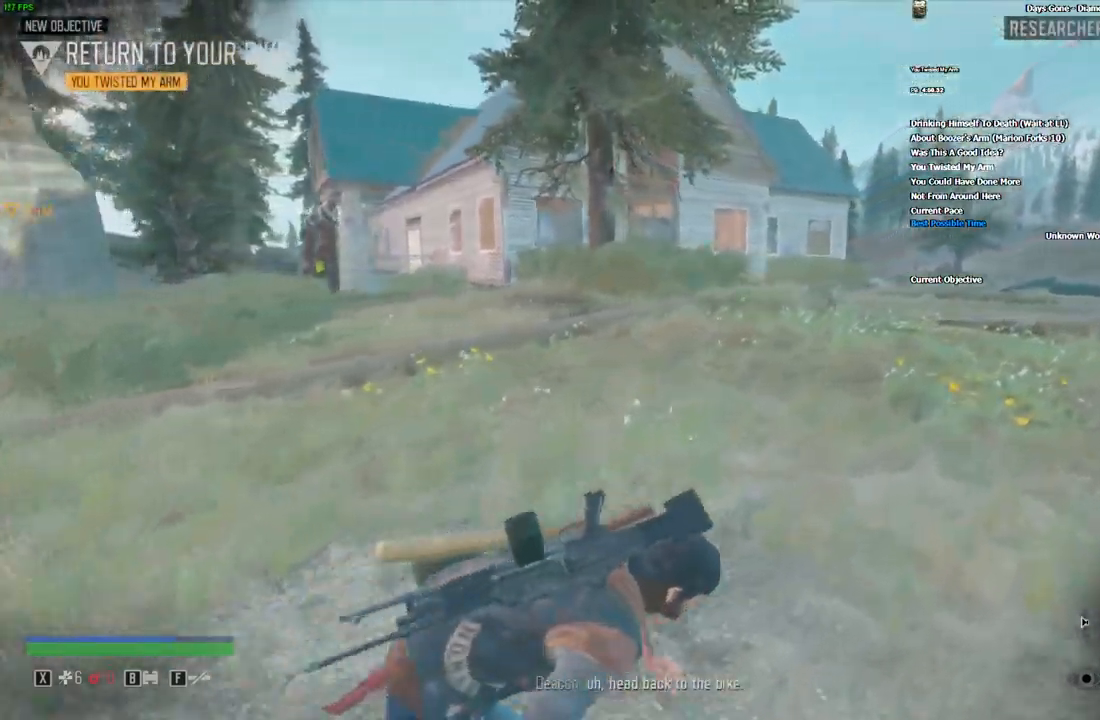
{"keys": ["d", "shift", "w"], "mouse": [], "events": []}
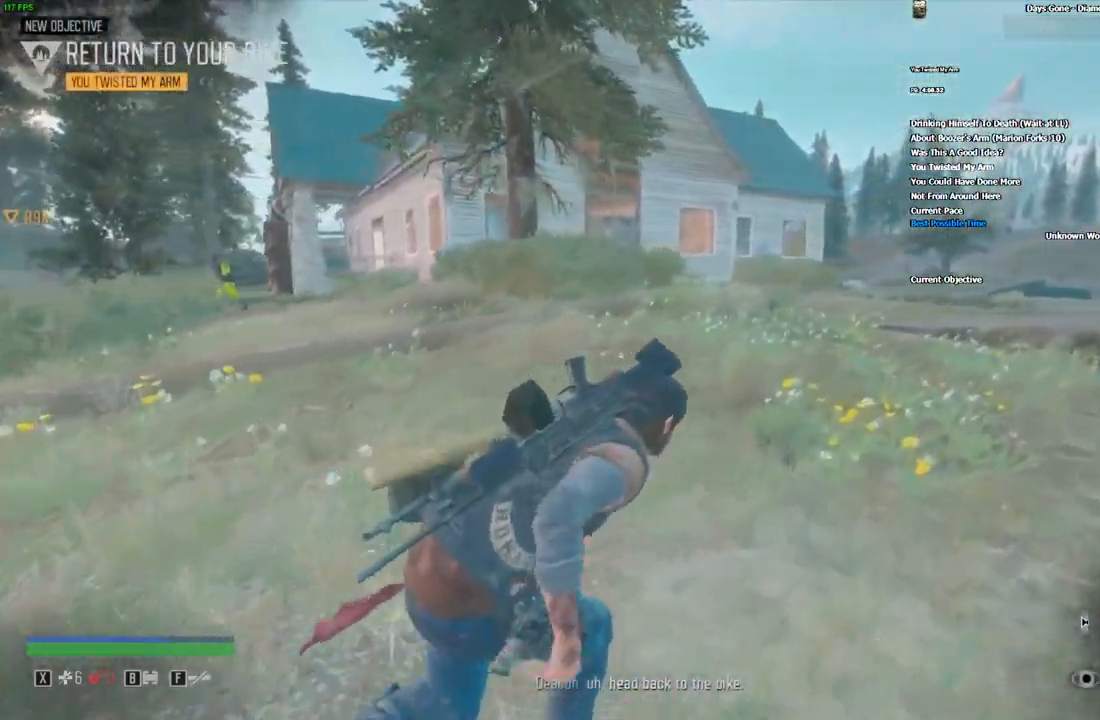
{"keys": ["d", "shift", "w"], "mouse": [], "events": []}
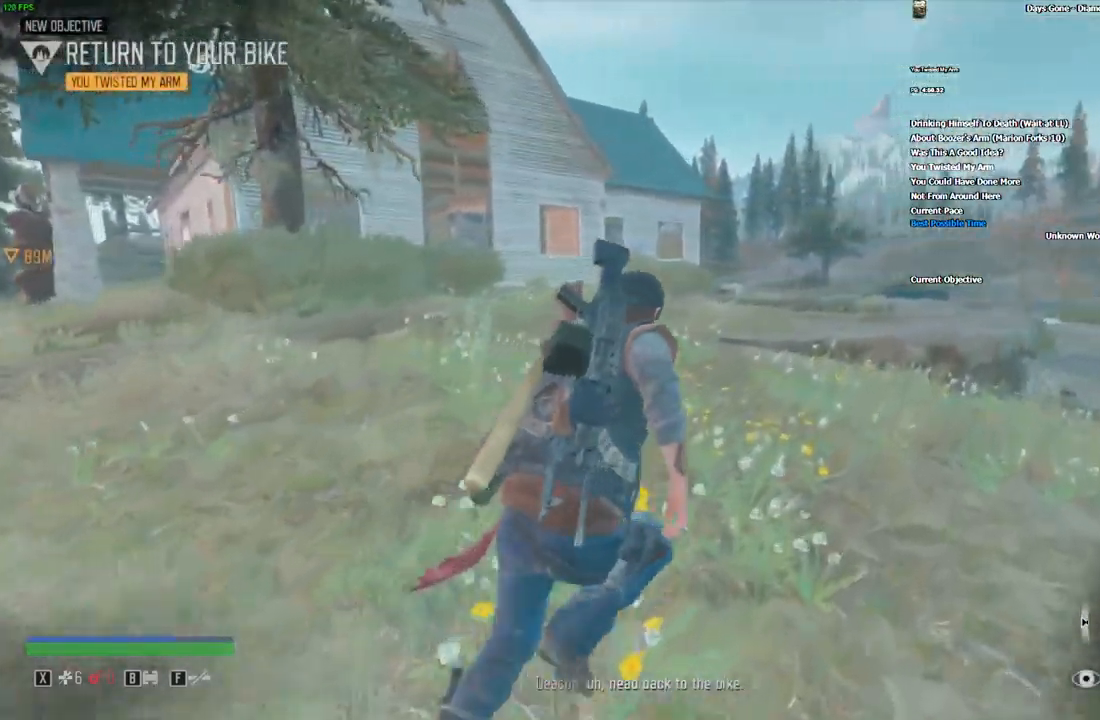
{"keys": ["d", "shift", "w"], "mouse": [], "events": []}
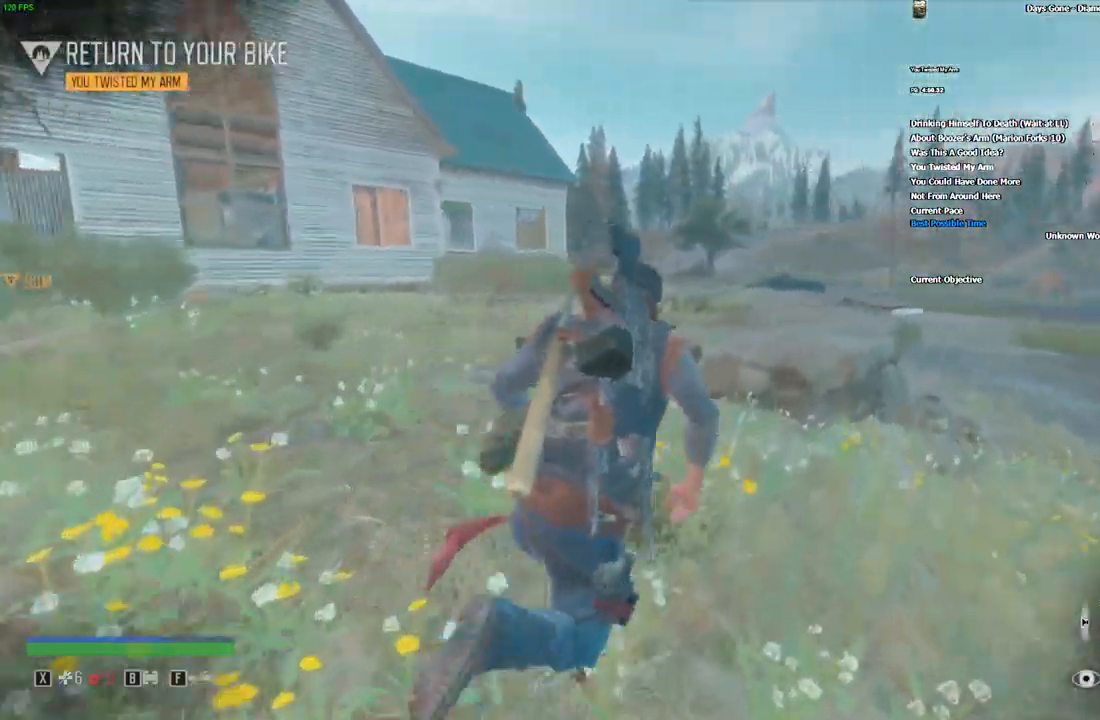
{"keys": ["d", "shift", "w"], "mouse": [], "events": []}
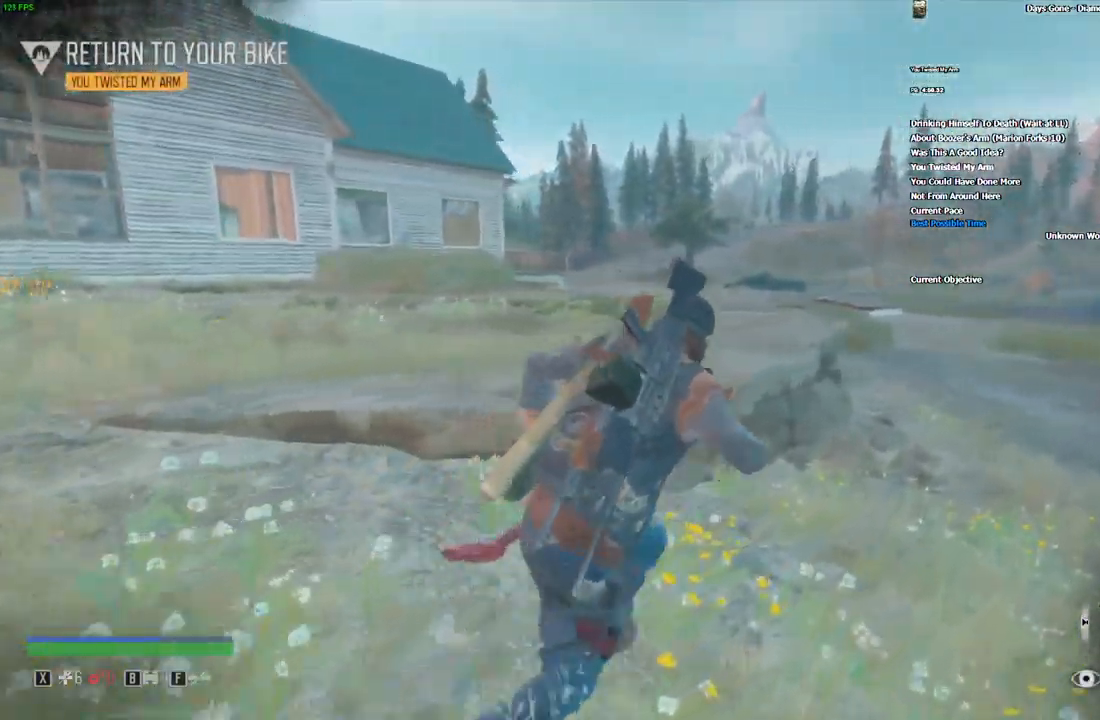
{"keys": ["d", "shift", "w"], "mouse": [], "events": [[116, "d", "up"], [250, "d", "down"], [399, "d", "up"], [516, "d", "down"]]}
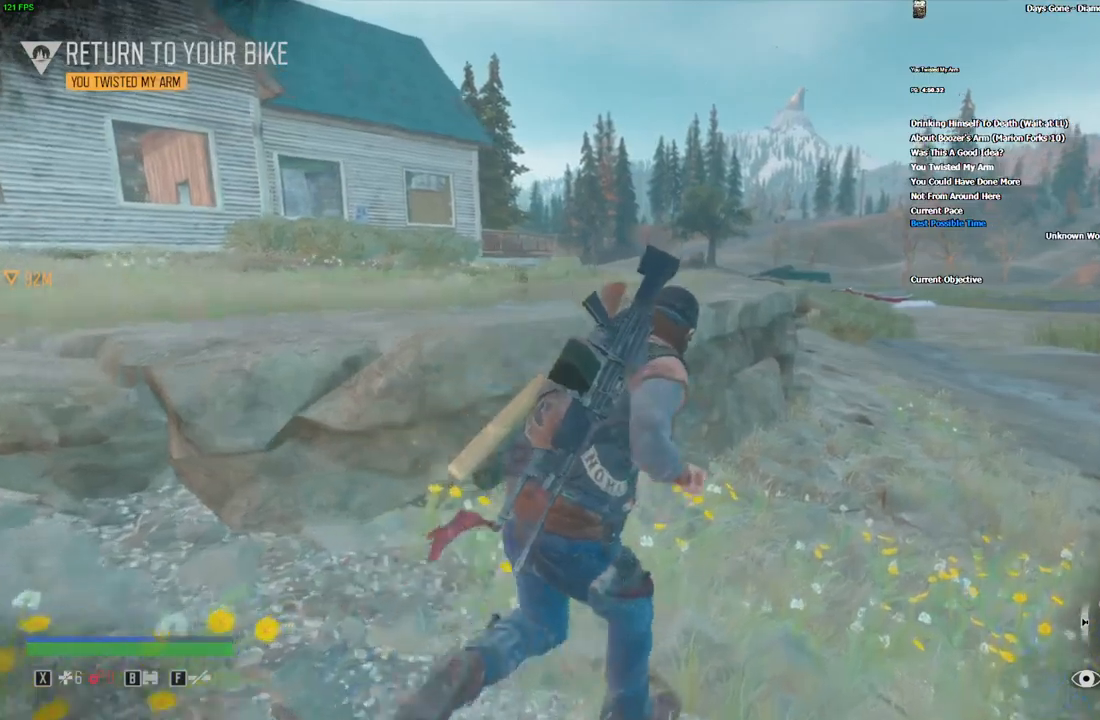
{"keys": ["d", "shift", "w"], "mouse": [], "events": [[133, "d", "up"], [266, "d", "down"], [366, "d", "up"], [483, "d", "down"]]}
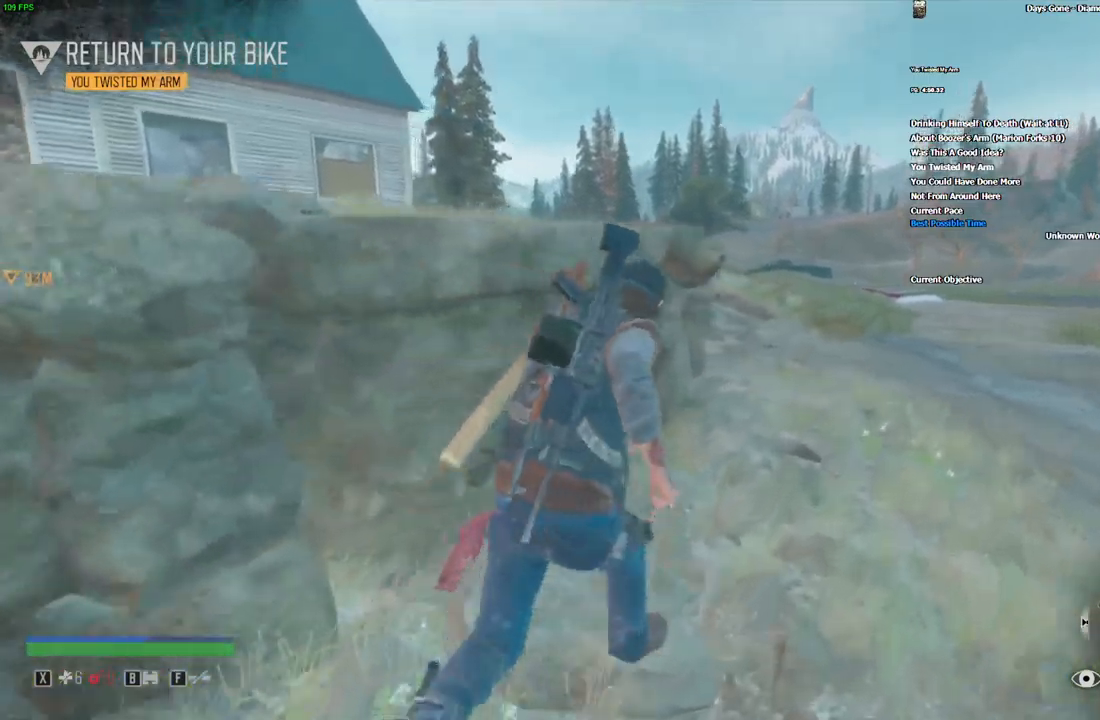
{"keys": ["d", "shift", "w"], "mouse": [], "events": [[100, "d", "up"], [216, "d", "down"], [316, "d", "up"], [416, "d", "down"]]}
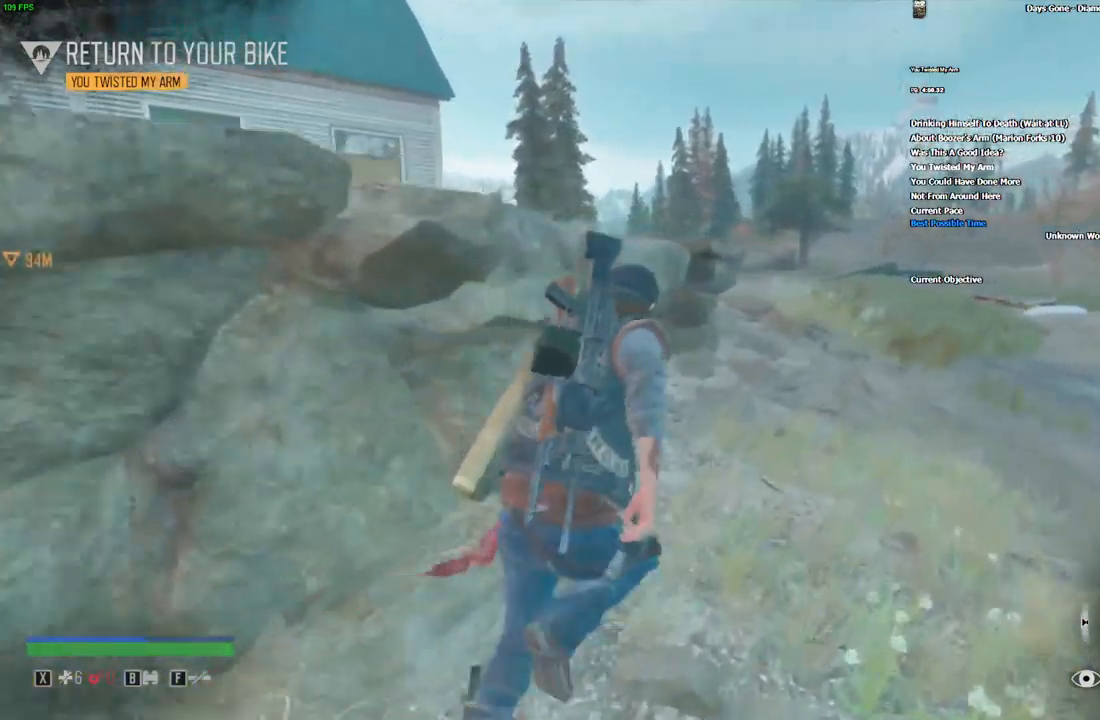
{"keys": ["d", "shift", "w"], "mouse": [], "events": [[50, "d", "up"], [133, "d", "down"], [283, "d", "up"], [483, "d", "down"]]}
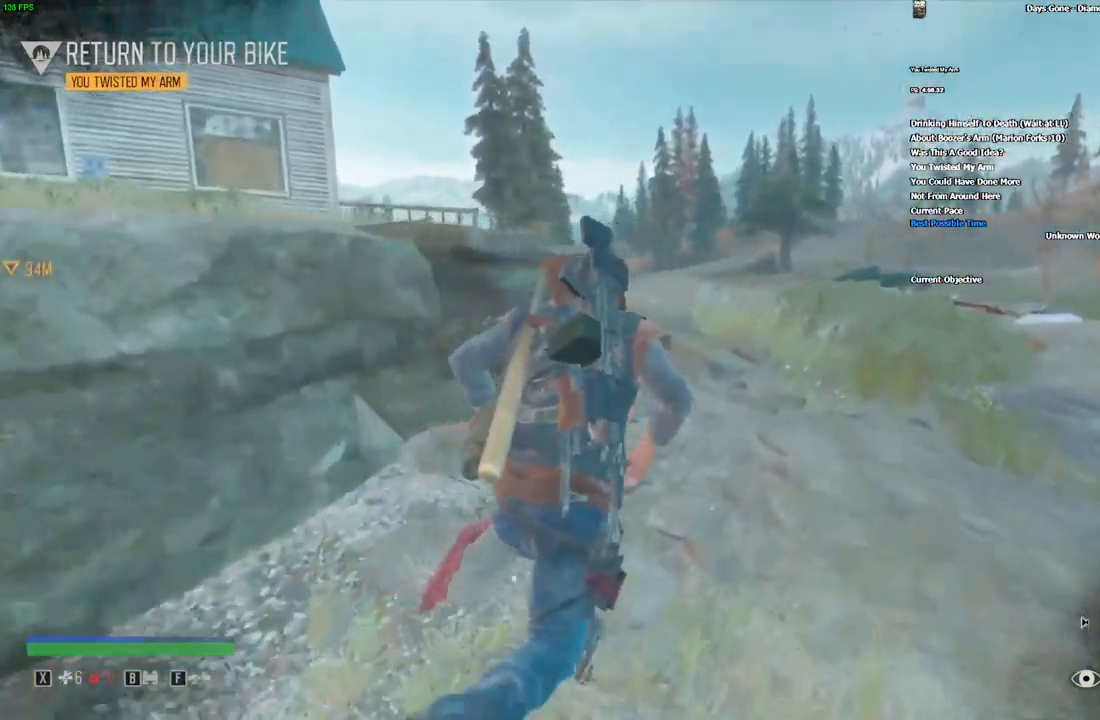
{"keys": ["d", "shift"], "mouse": [], "events": [[400, "w", "up"]]}
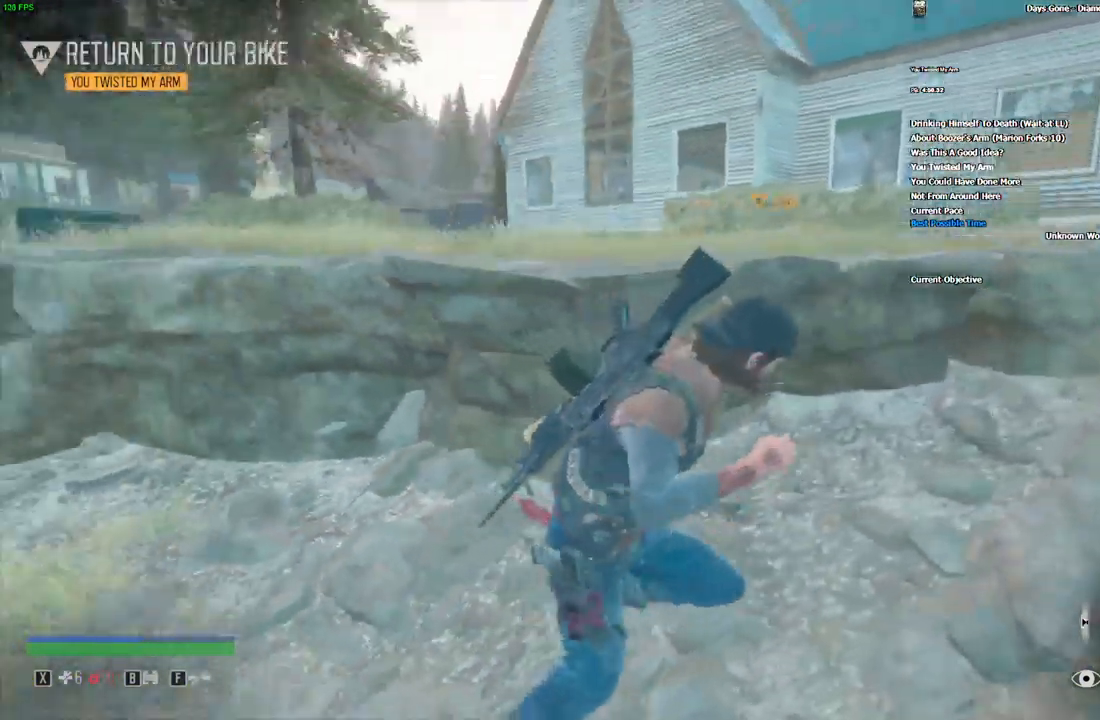
{"keys": ["d", "shift"], "mouse": [], "events": []}
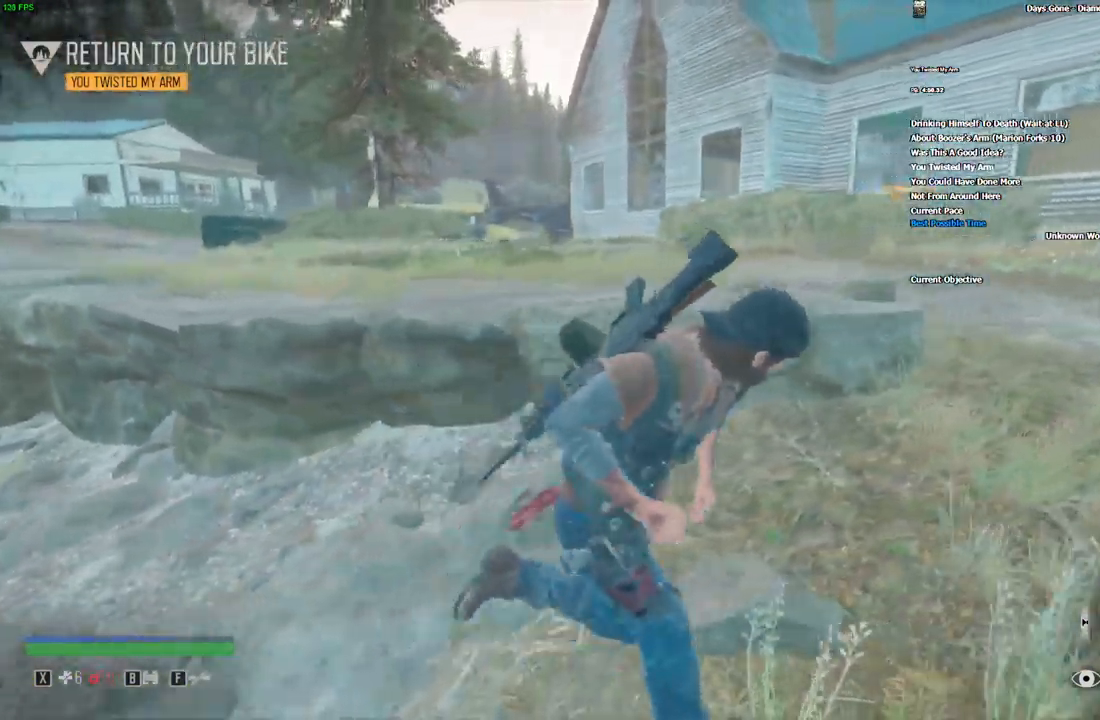
{"keys": ["shift", "w"], "mouse": [], "events": [[16, "w", "down"], [316, "d", "up"]]}
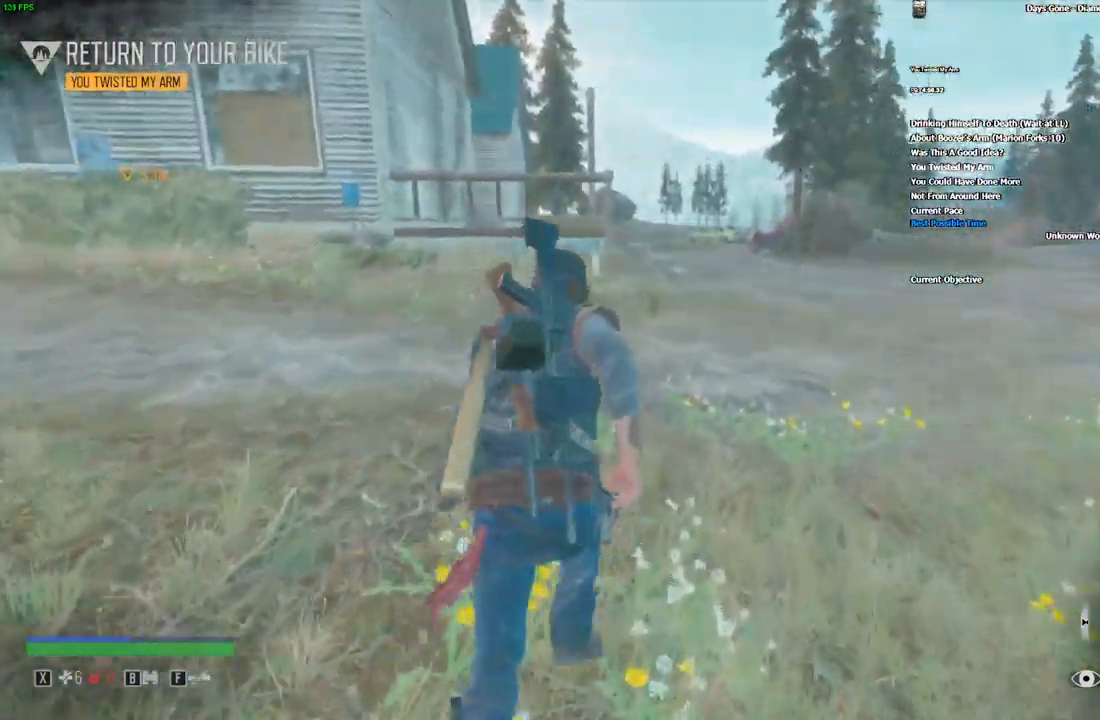
{"keys": ["shift", "w"], "mouse": [], "events": [[66, "d", "down"], [183, "d", "up"], [333, "d", "down"], [450, "d", "up"]]}
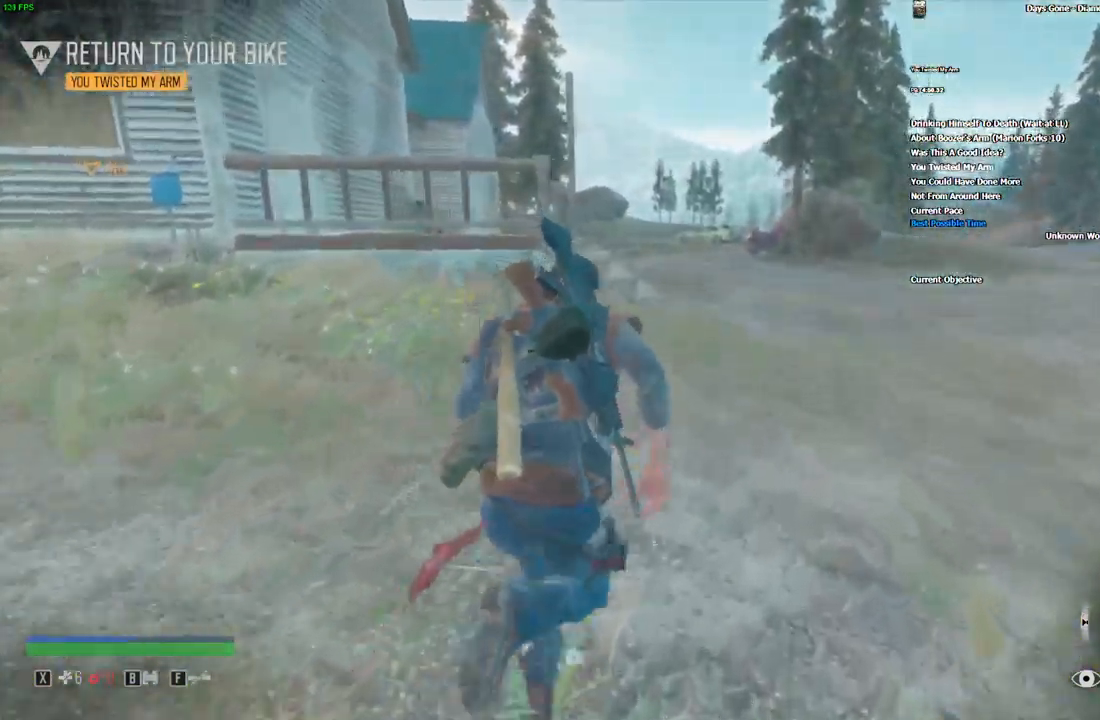
{"keys": ["shift", "w"], "mouse": [], "events": [[116, "d", "down"], [216, "d", "up"]]}
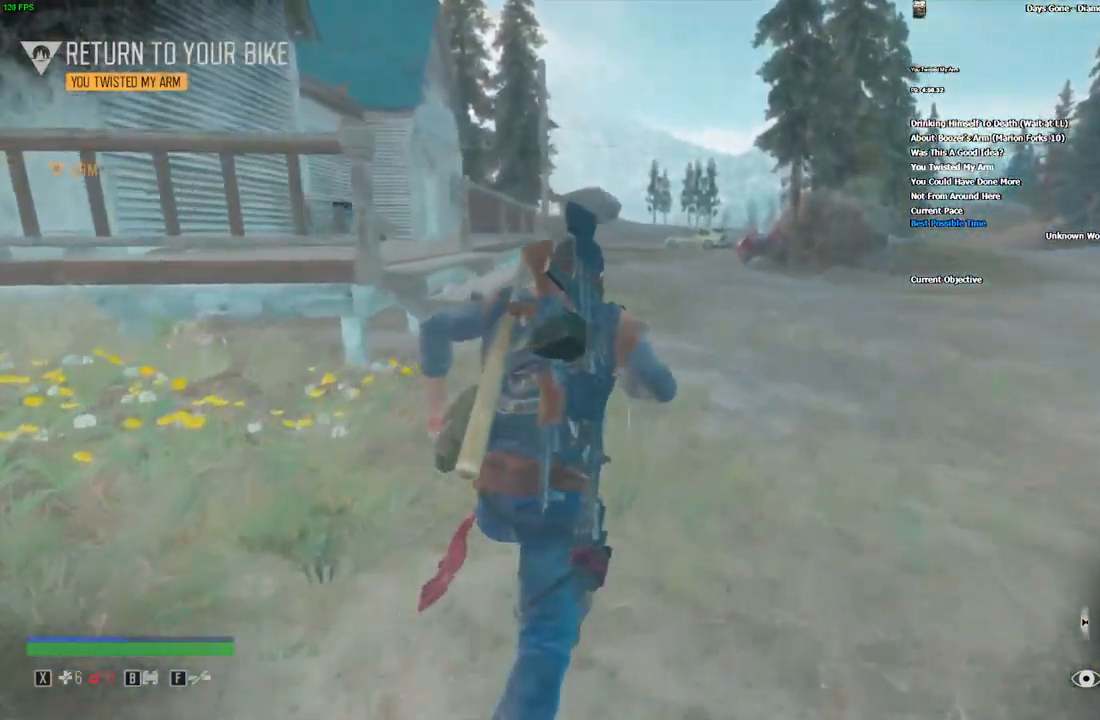
{"keys": ["shift", "w"], "mouse": [], "events": []}
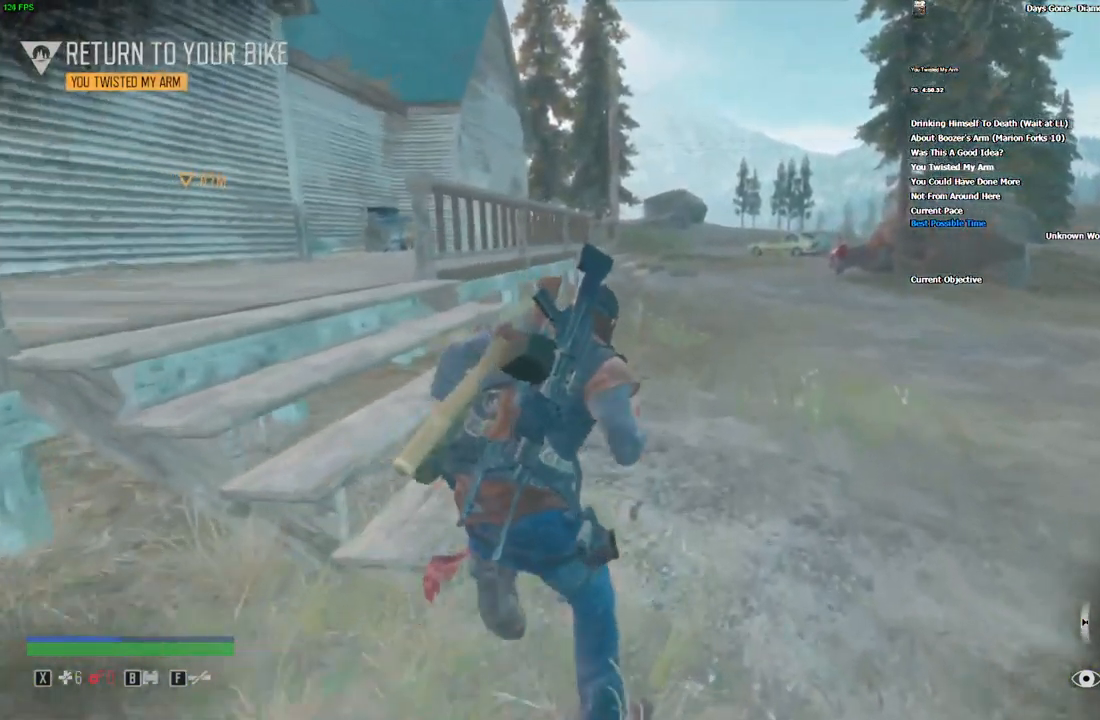
{"keys": ["d", "shift", "w"], "mouse": [], "events": [[383, "d", "down"]]}
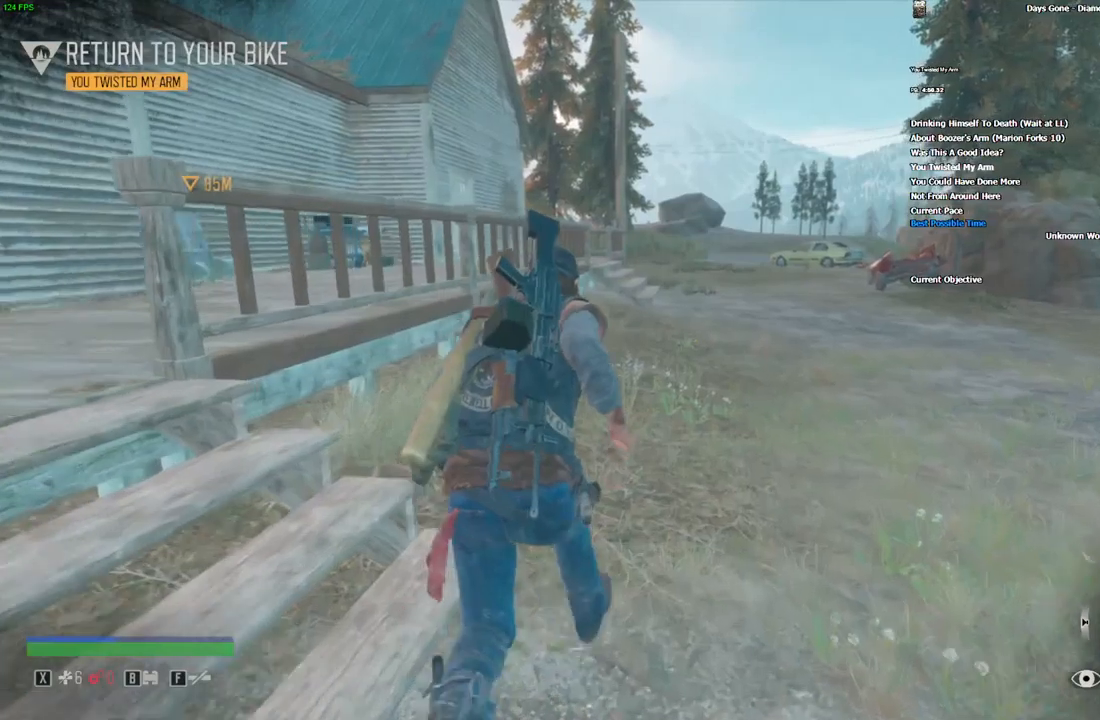
{"keys": ["shift", "w"], "mouse": [], "events": [[17, "d", "up"], [250, "d", "down"], [350, "d", "up"]]}
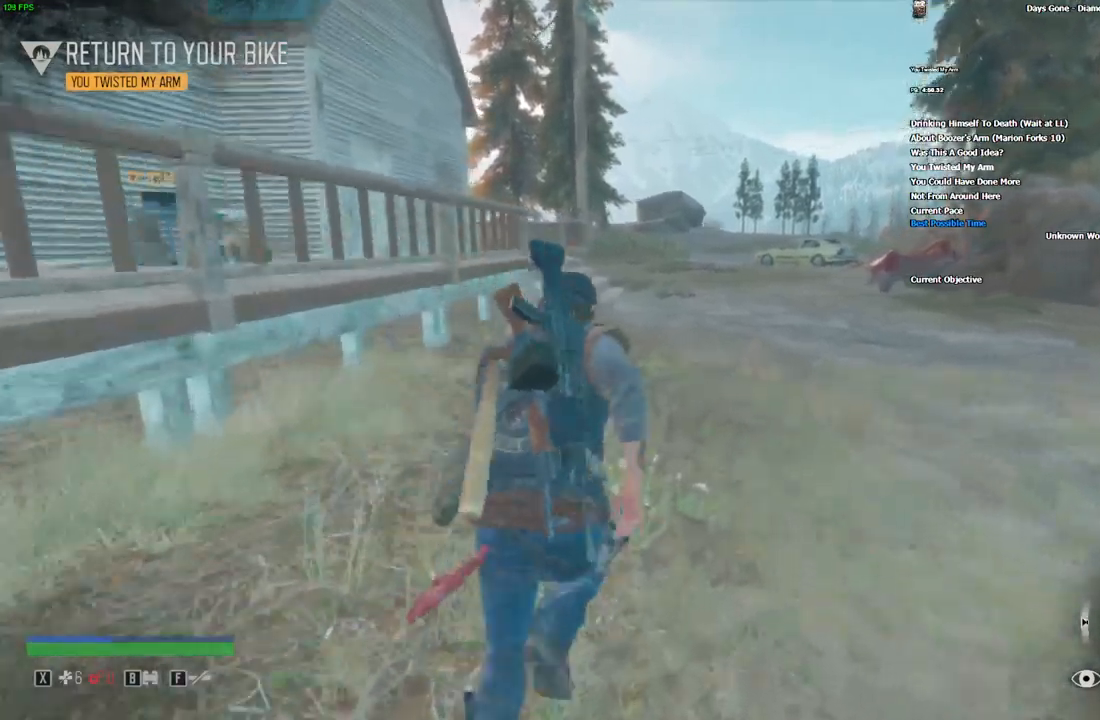
{"keys": ["shift", "w"], "mouse": [], "events": [[300, "d", "down"], [400, "d", "up"]]}
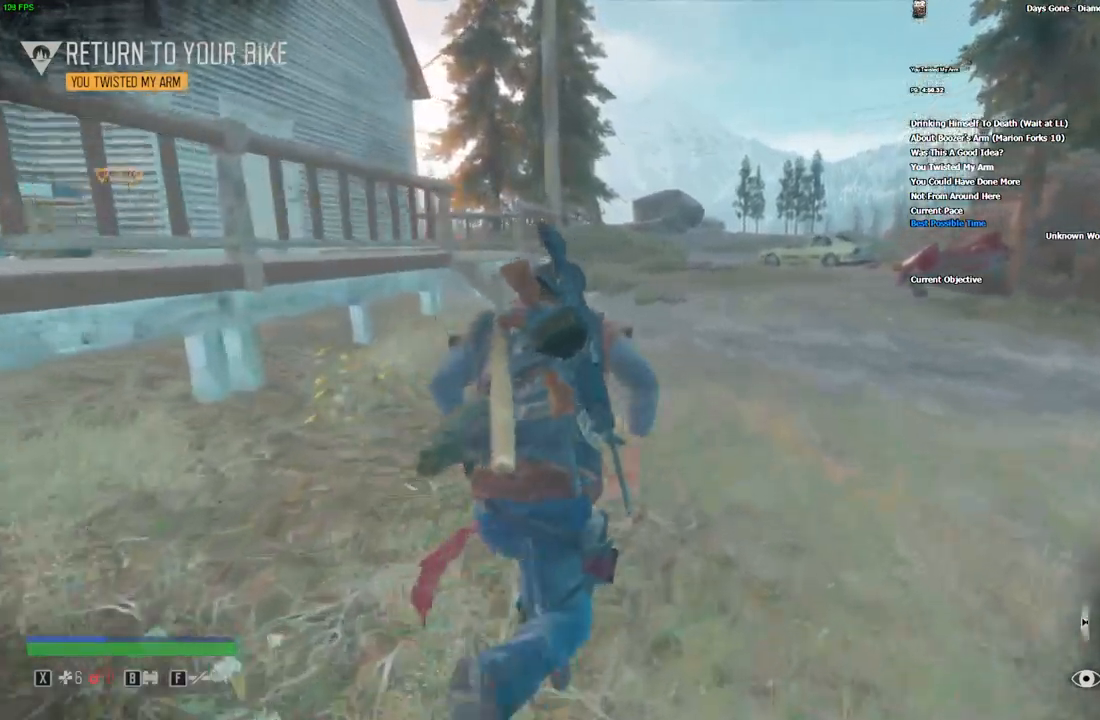
{"keys": ["shift", "w"], "mouse": [], "events": []}
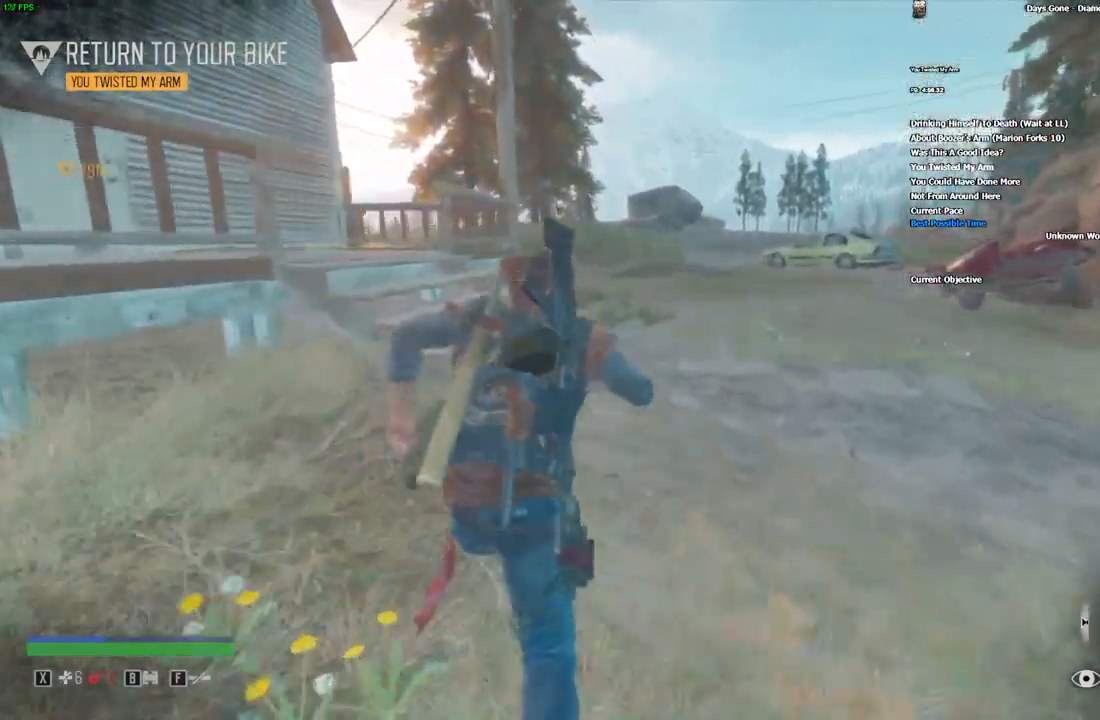
{"keys": ["shift", "w"], "mouse": [], "events": []}
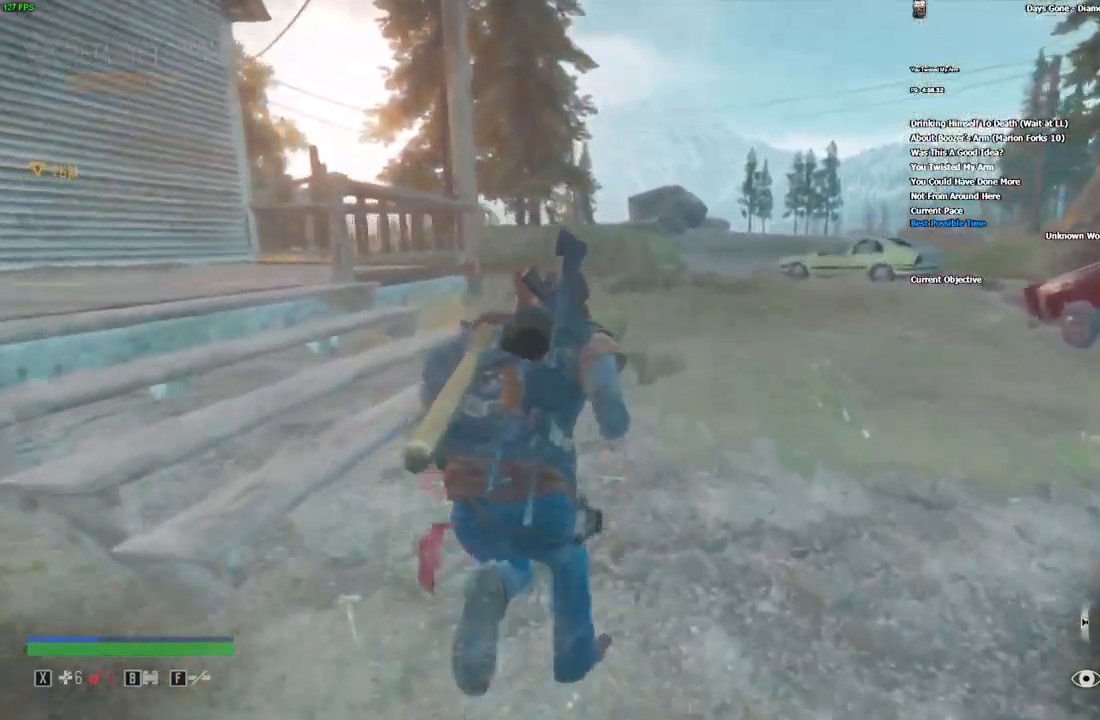
{"keys": ["shift", "w"], "mouse": [], "events": [[234, "d", "down"], [367, "d", "up"]]}
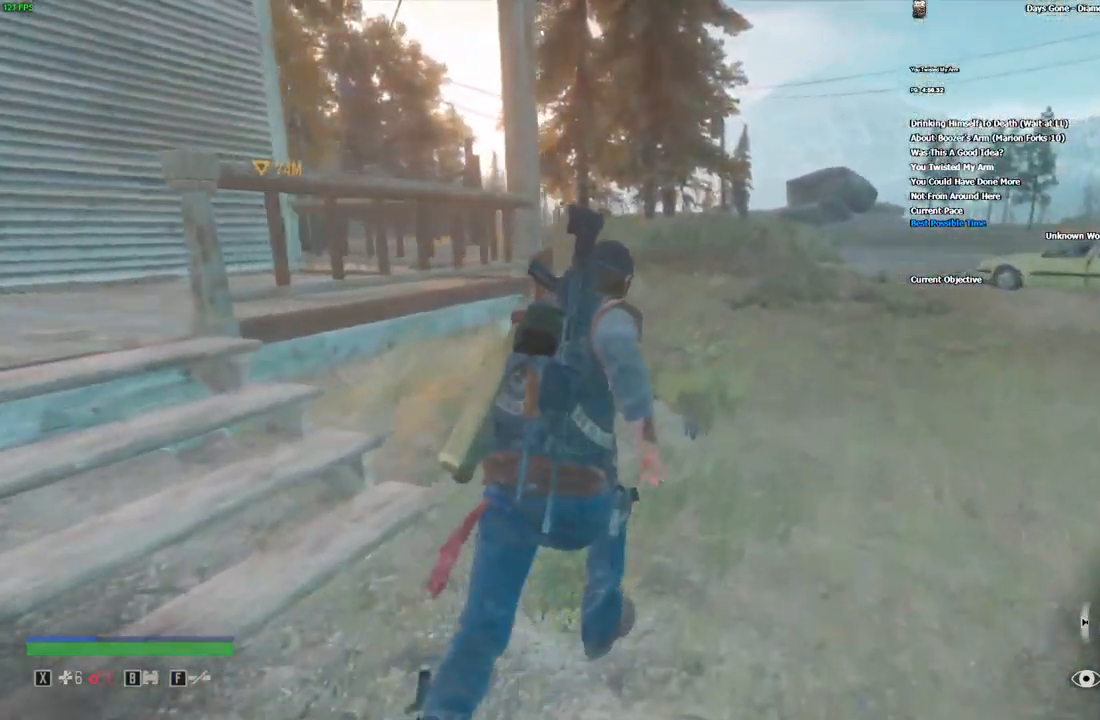
{"keys": ["shift", "w"], "mouse": [], "events": [[67, "d", "down"], [150, "d", "up"], [400, "d", "down"], [467, "d", "up"]]}
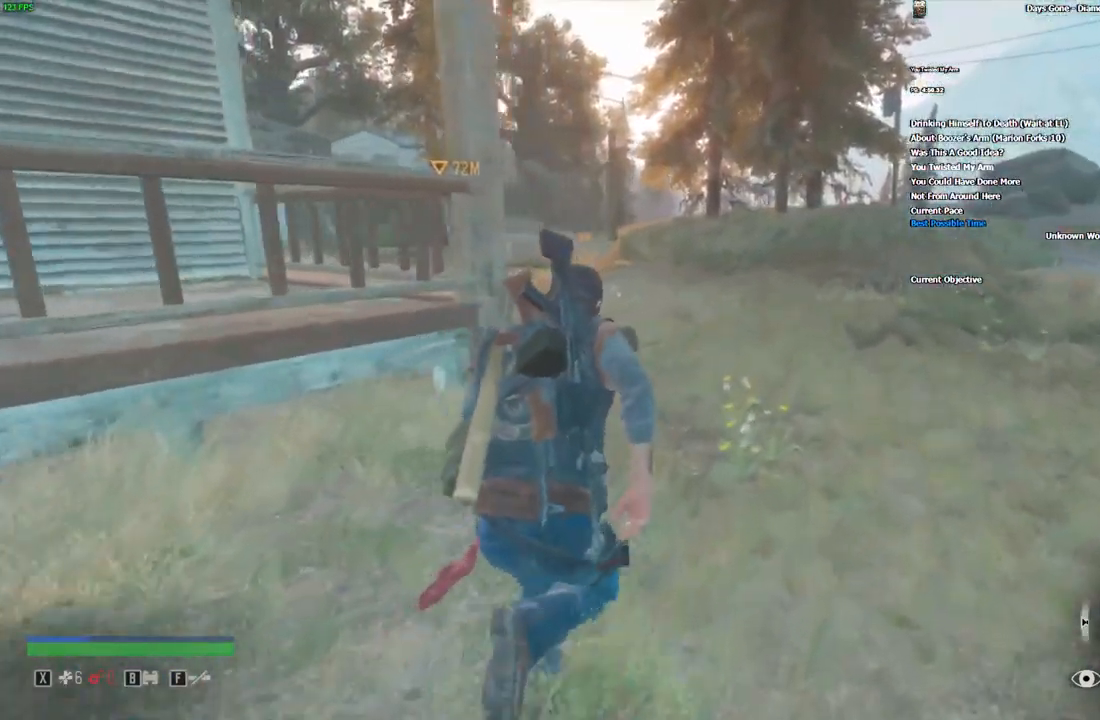
{"keys": ["shift", "w"], "mouse": [], "events": [[317, "d", "down"], [384, "d", "up"]]}